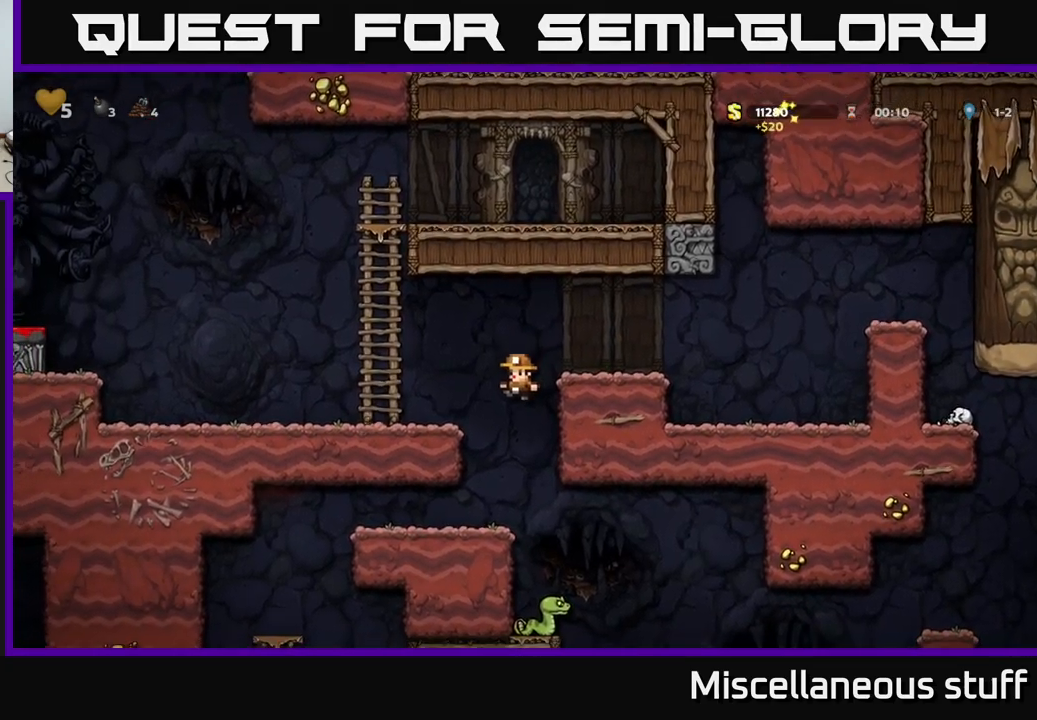
Gameplay with a controller (Xbox layout); each line is a JSON object with the inputs held at the frame after it. "events" lists button and stick changes between this image and that frame as [ms after this image, input, new state], when the widget could be followed in between. Not read: right_stick.
{"buttons": [], "left_stick": "center", "events": []}
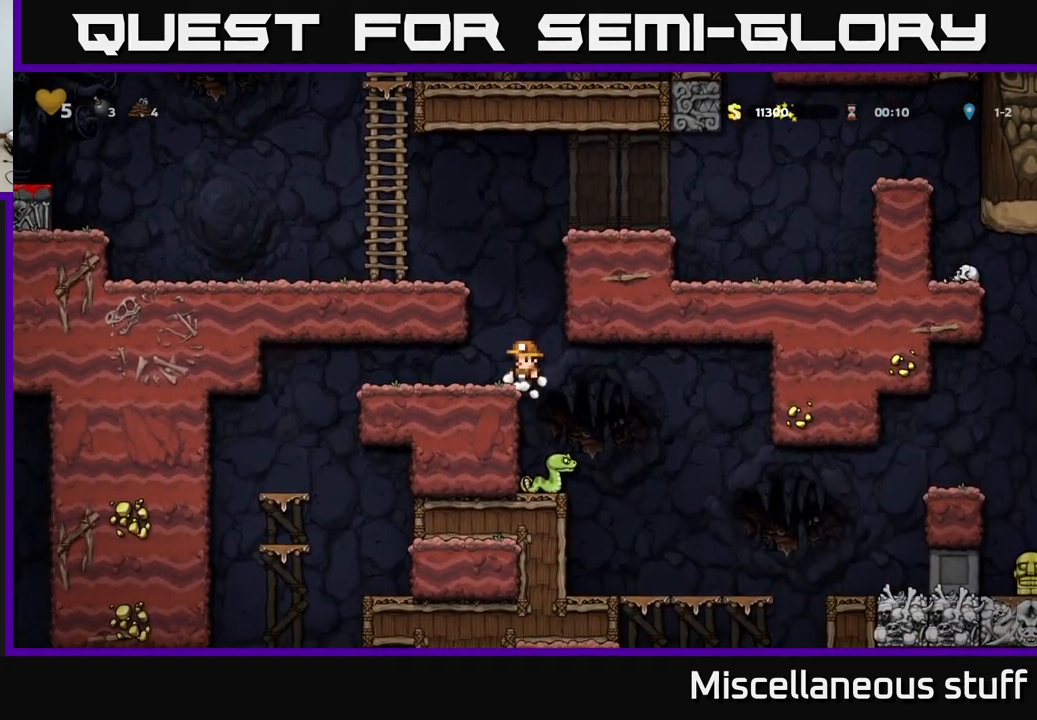
{"buttons": [], "left_stick": "center", "events": [[83, "DPAD_RIGHT", "down"], [133, "DPAD_RIGHT", "up"]]}
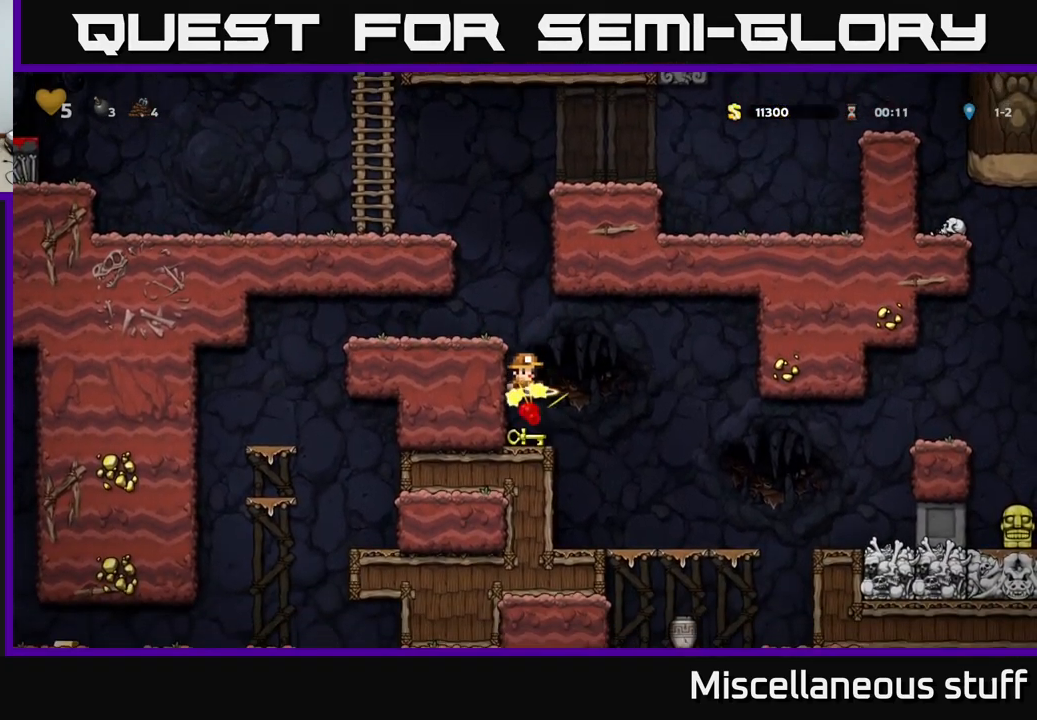
{"buttons": [], "left_stick": "center", "events": [[67, "A", "down"], [283, "A", "up"], [283, "DPAD_LEFT", "down"], [383, "DPAD_LEFT", "up"]]}
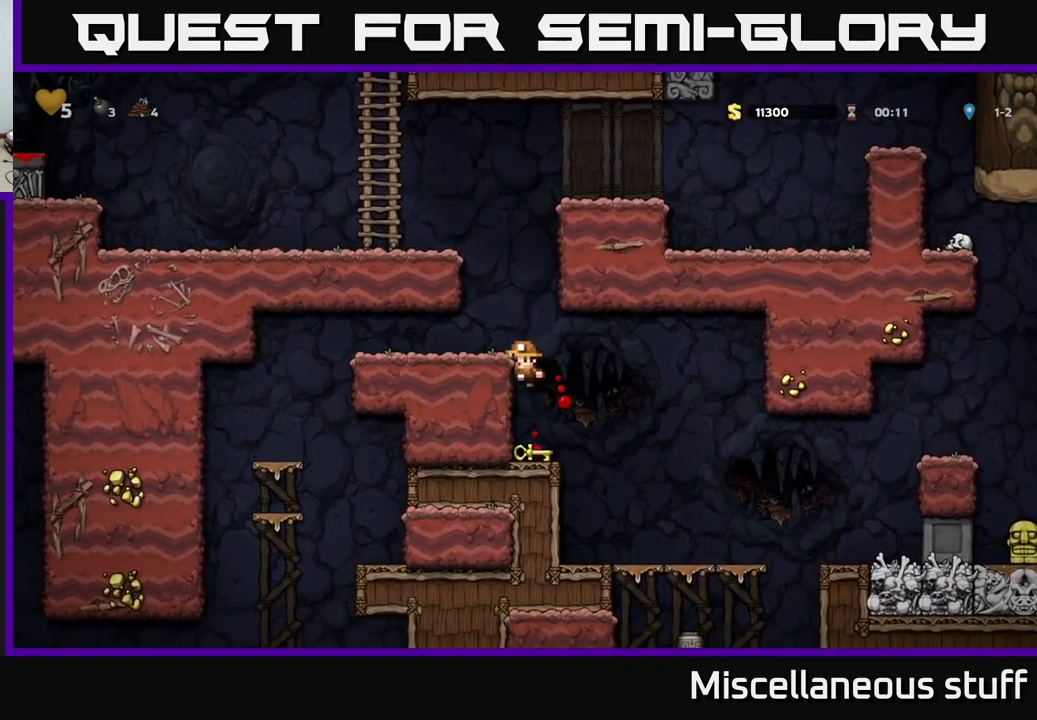
{"buttons": [], "left_stick": "center", "events": [[100, "A", "down"], [233, "A", "up"], [267, "DPAD_LEFT", "down"], [300, "DPAD_LEFT", "up"]]}
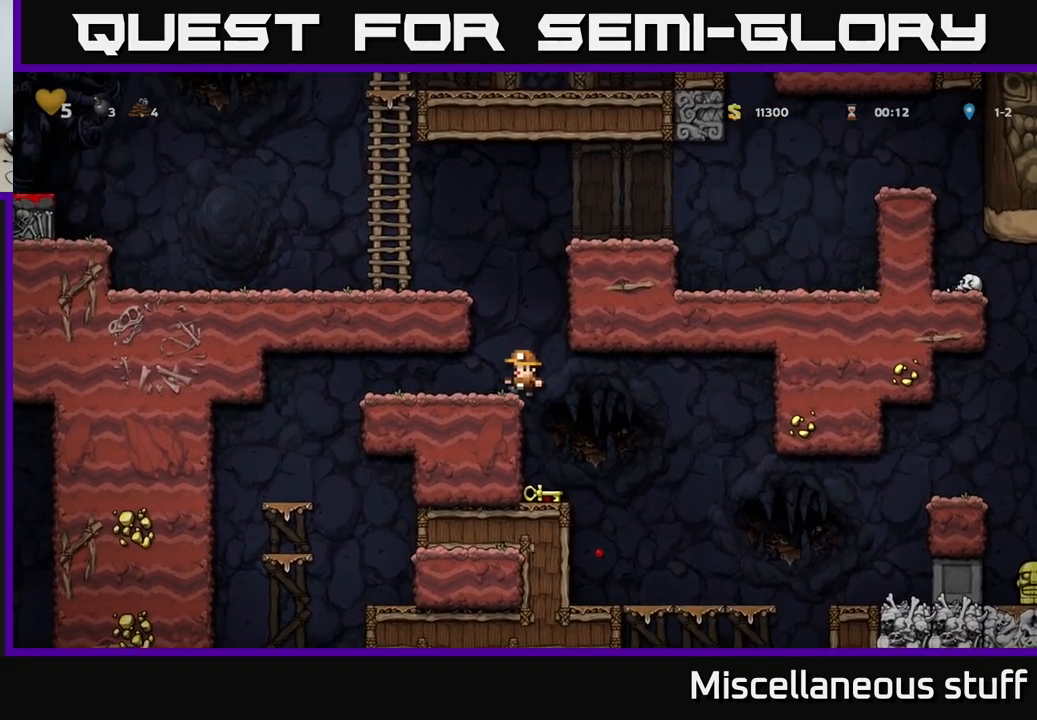
{"buttons": ["A", "DPAD_LEFT"], "left_stick": "center", "events": [[67, "A", "down"], [150, "DPAD_LEFT", "down"], [233, "A", "up"], [433, "A", "down"]]}
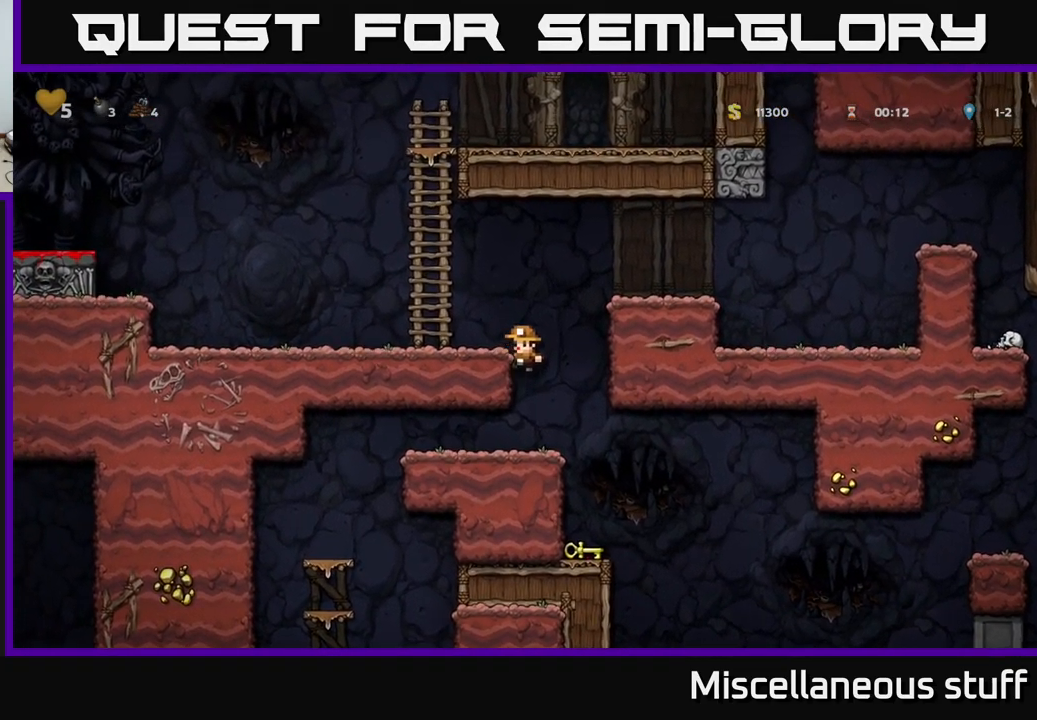
{"buttons": ["DPAD_RIGHT"], "left_stick": "center", "events": [[17, "A", "up"], [133, "DPAD_LEFT", "up"], [200, "DPAD_RIGHT", "down"], [283, "A", "down"], [433, "A", "up"]]}
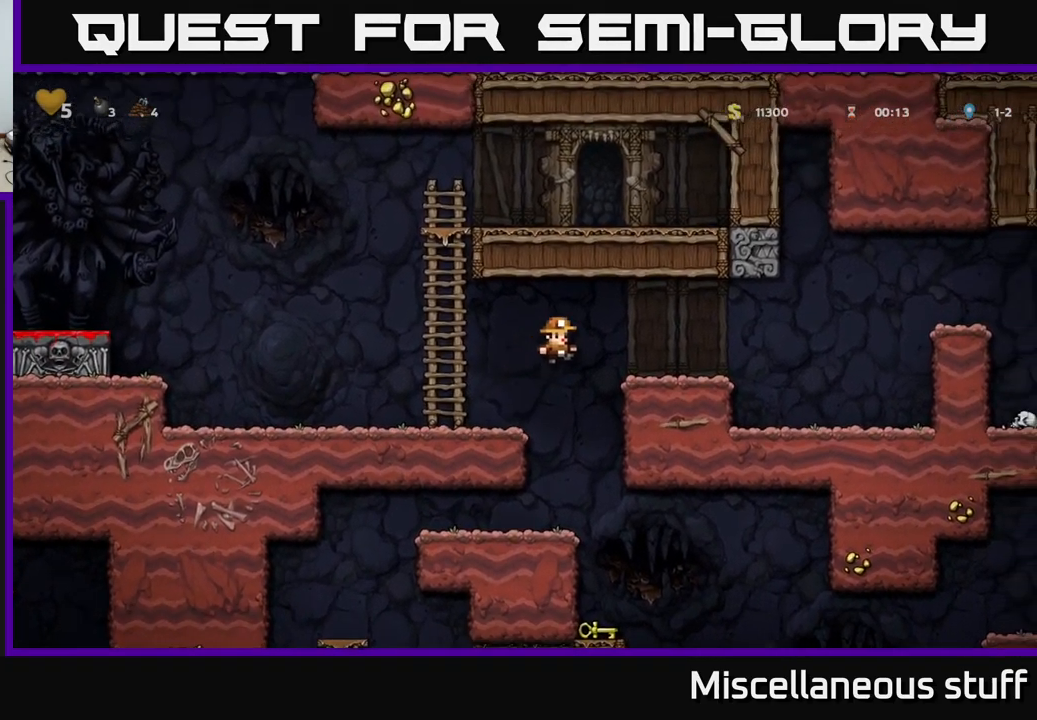
{"buttons": ["DPAD_RIGHT"], "left_stick": "center", "events": []}
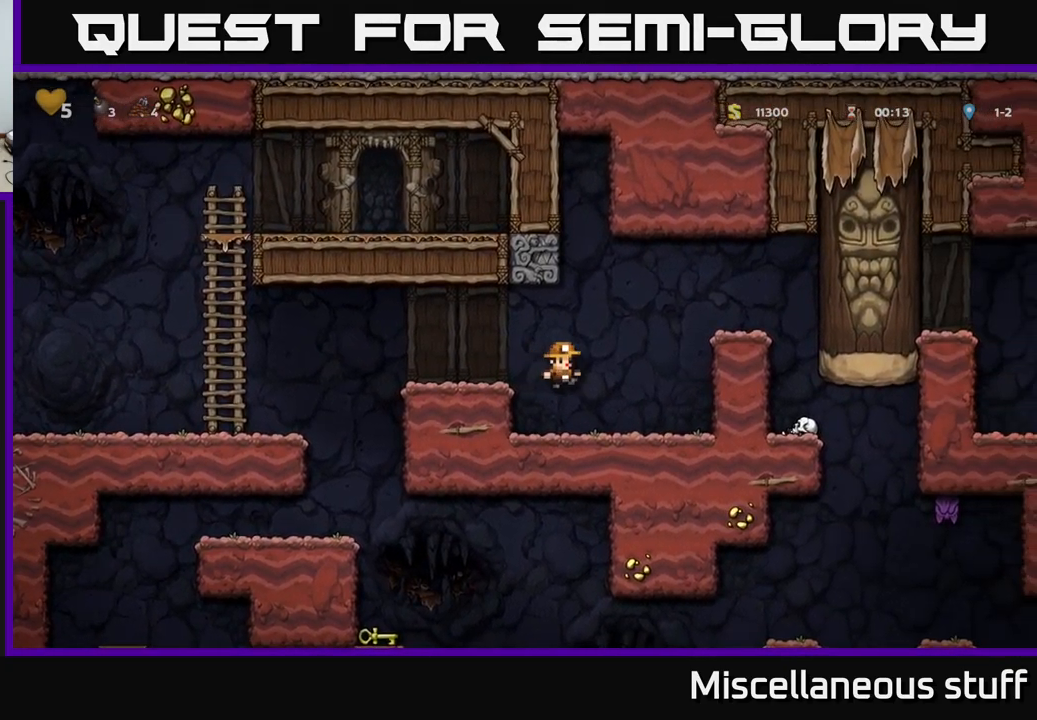
{"buttons": ["DPAD_RIGHT"], "left_stick": "center", "events": [[117, "DPAD_RIGHT", "up"], [250, "DPAD_RIGHT", "down"]]}
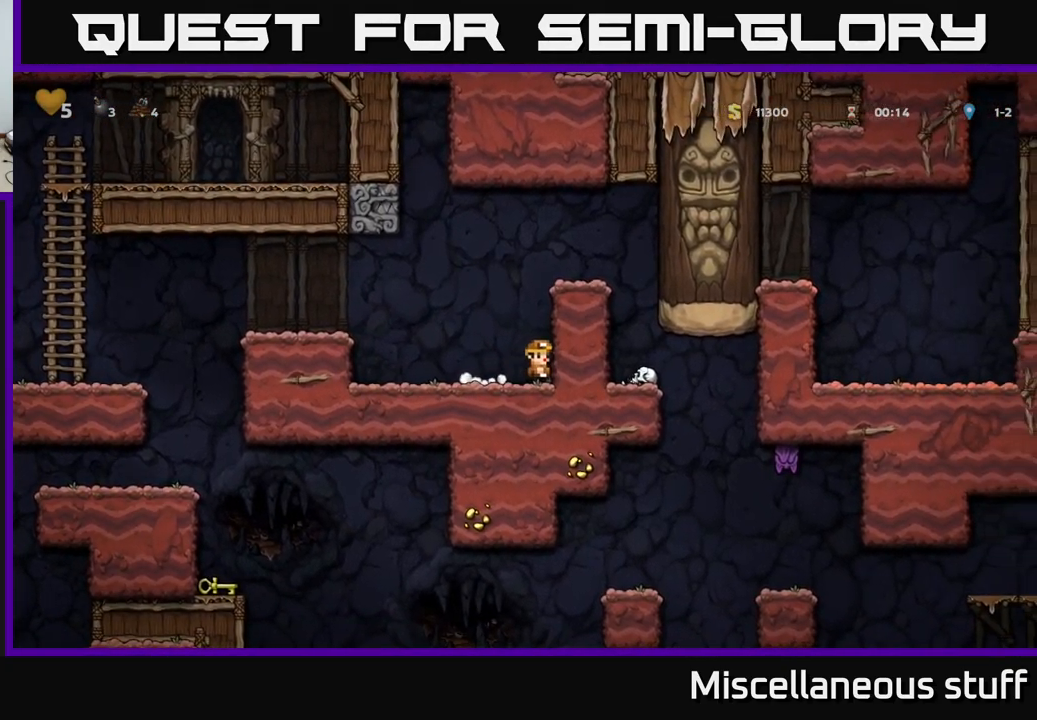
{"buttons": [], "left_stick": "center", "events": [[67, "DPAD_RIGHT", "up"], [300, "DPAD_LEFT", "down"], [500, "DPAD_LEFT", "up"]]}
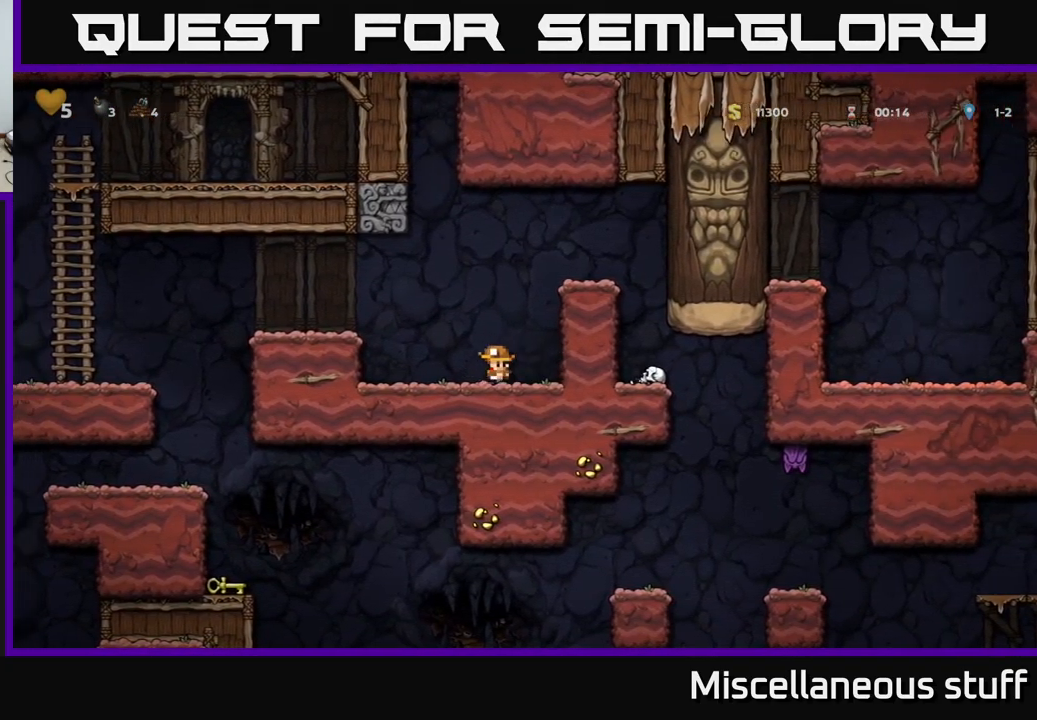
{"buttons": ["DPAD_LEFT"], "left_stick": "center", "events": [[183, "DPAD_LEFT", "down"], [249, "A", "down"], [416, "A", "up"]]}
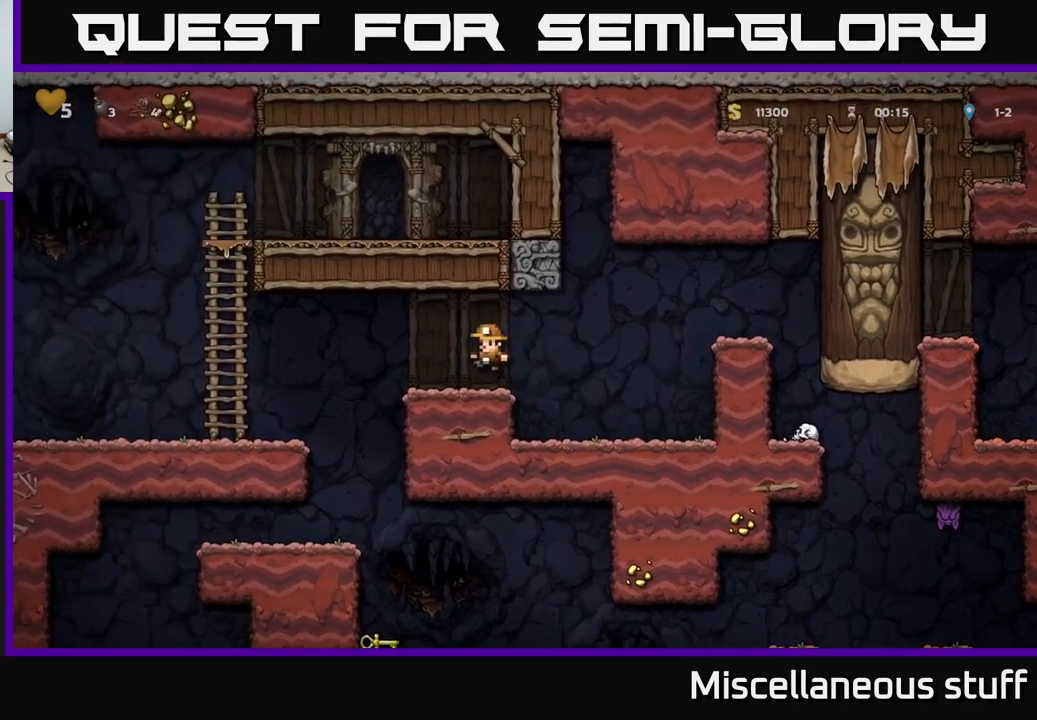
{"buttons": [], "left_stick": "center", "events": [[283, "DPAD_LEFT", "up"]]}
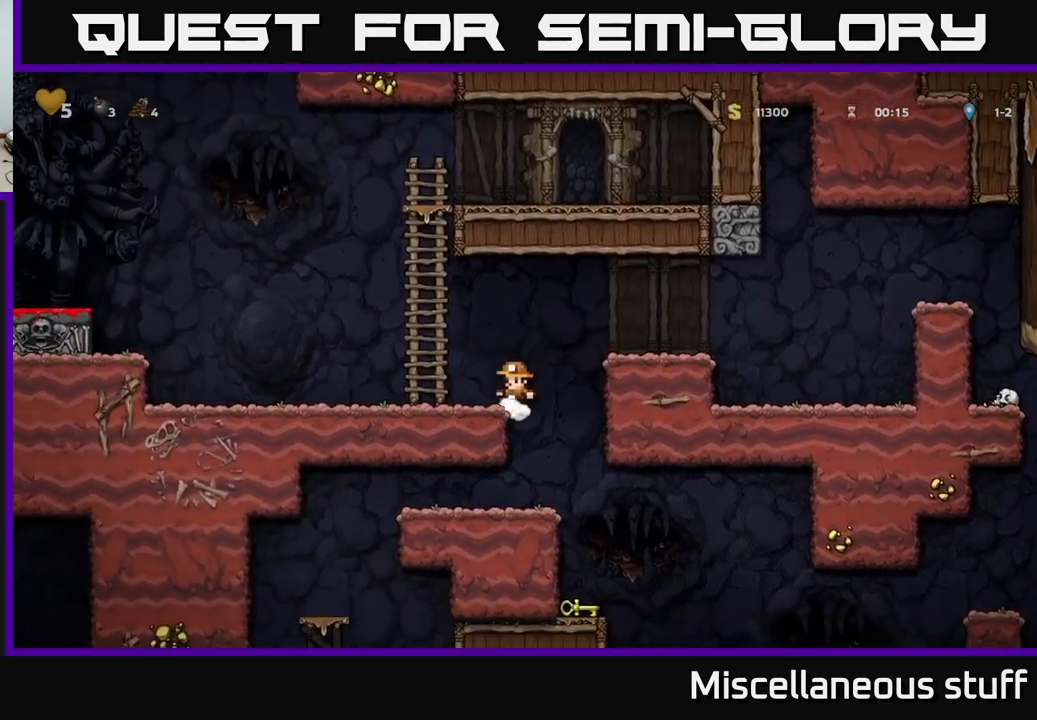
{"buttons": [], "left_stick": "center", "events": [[233, "DPAD_RIGHT", "down"], [467, "DPAD_RIGHT", "up"]]}
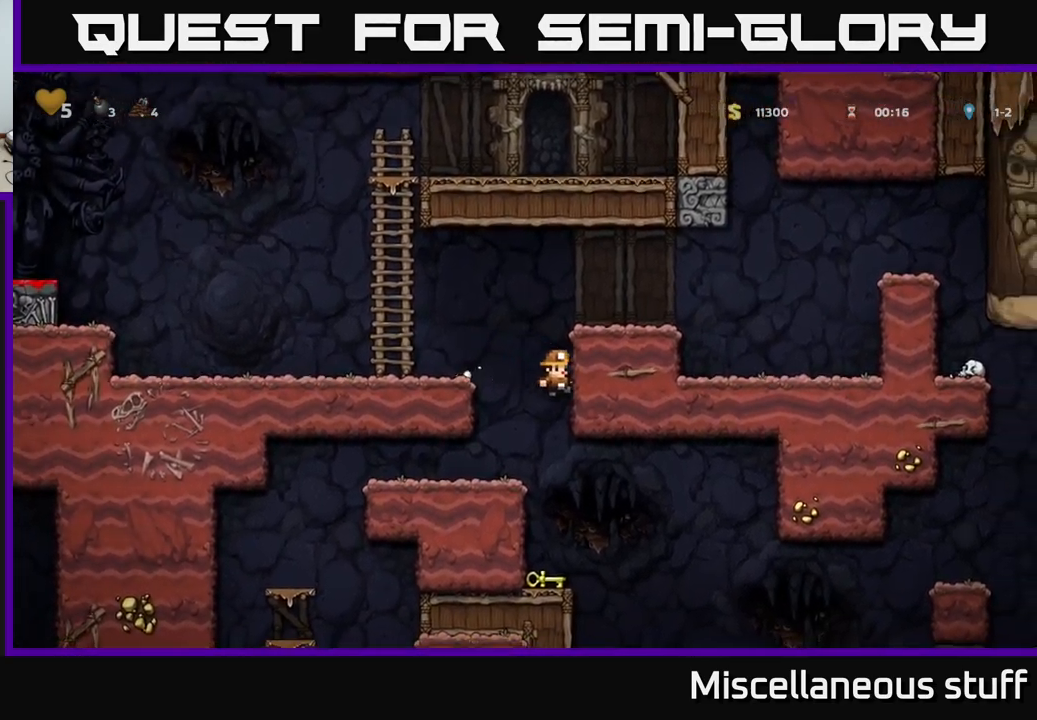
{"buttons": [], "left_stick": "center", "events": []}
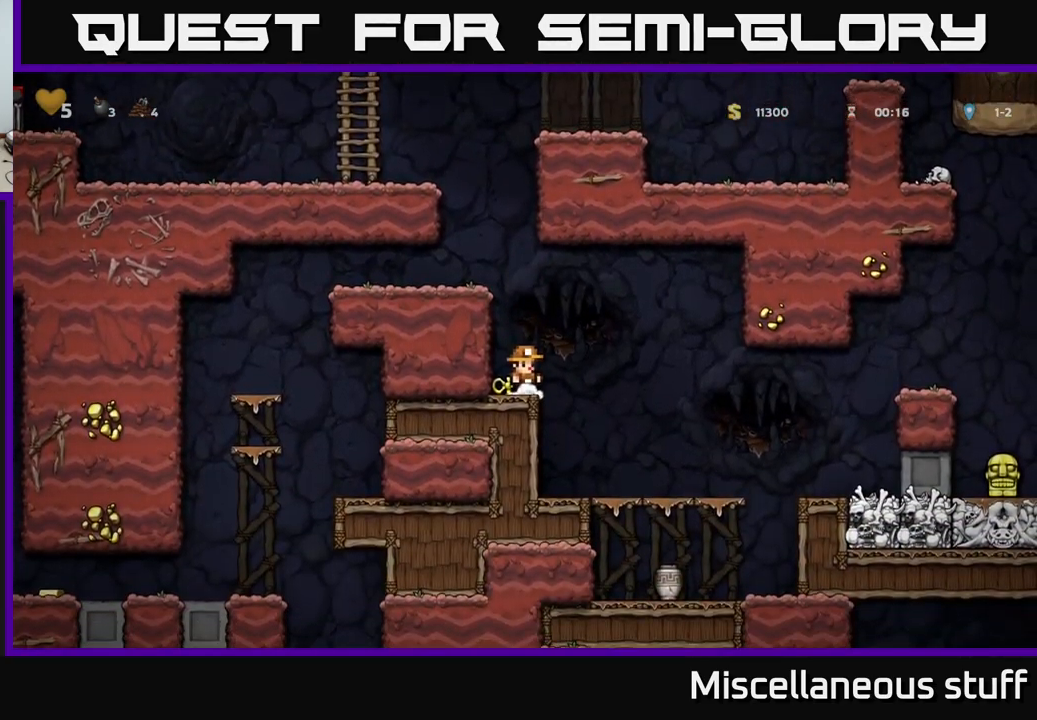
{"buttons": ["A", "DPAD_LEFT"], "left_stick": "center", "events": [[133, "A", "down"], [167, "DPAD_LEFT", "down"], [317, "A", "up"], [467, "A", "down"]]}
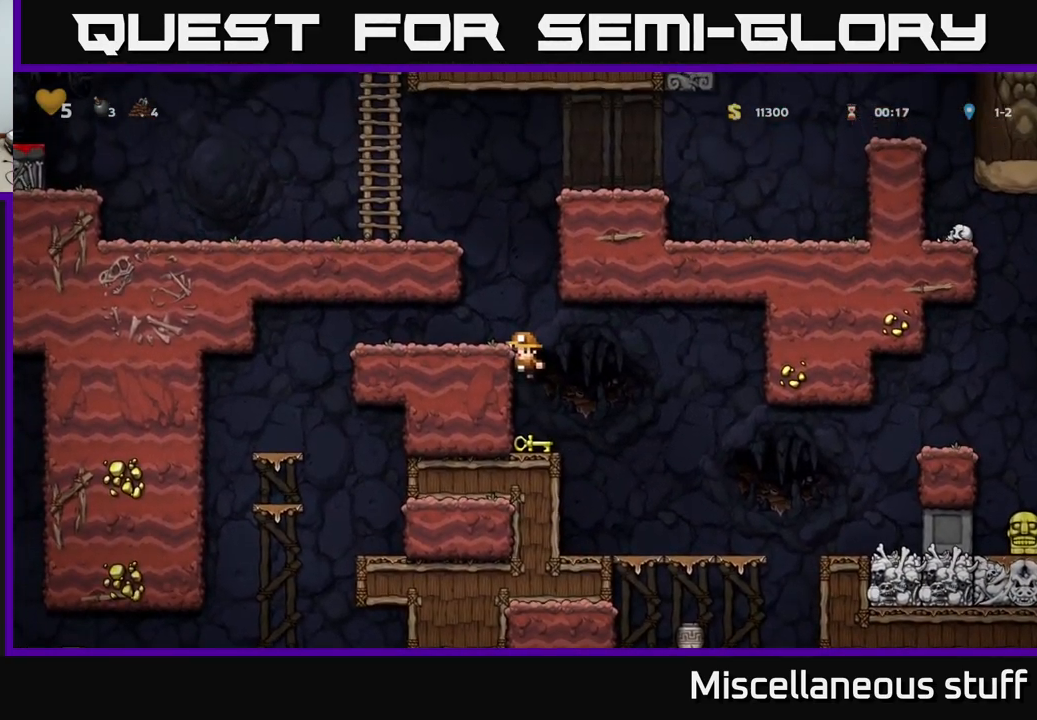
{"buttons": ["DPAD_LEFT"], "left_stick": "center", "events": [[100, "A", "up"]]}
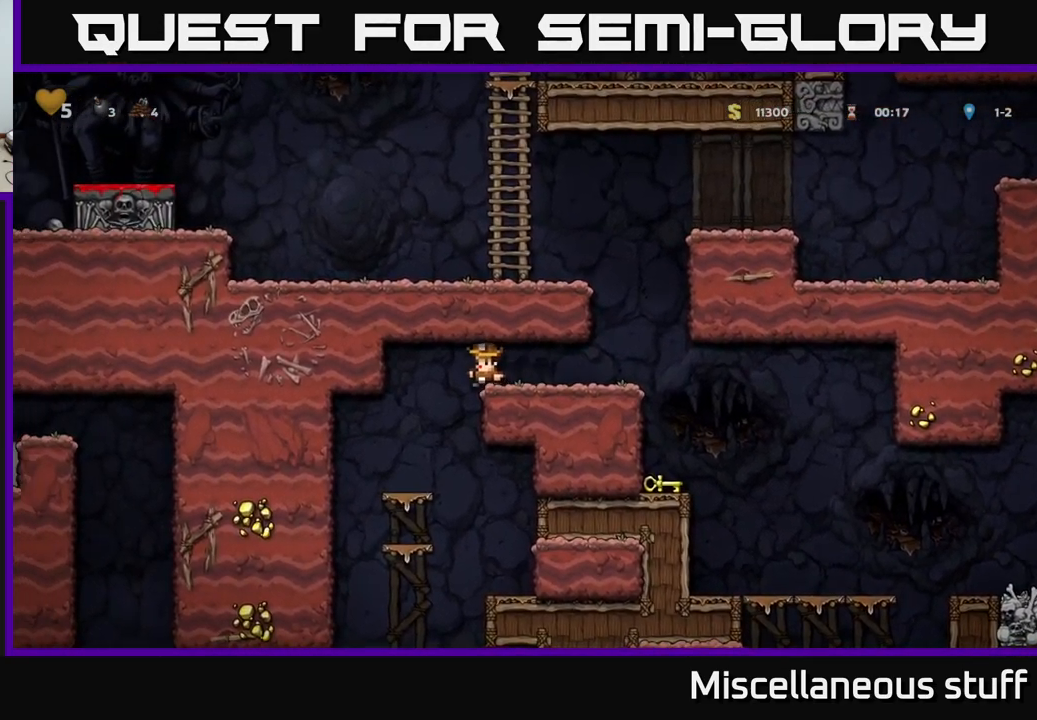
{"buttons": [], "left_stick": "center", "events": [[100, "DPAD_LEFT", "up"]]}
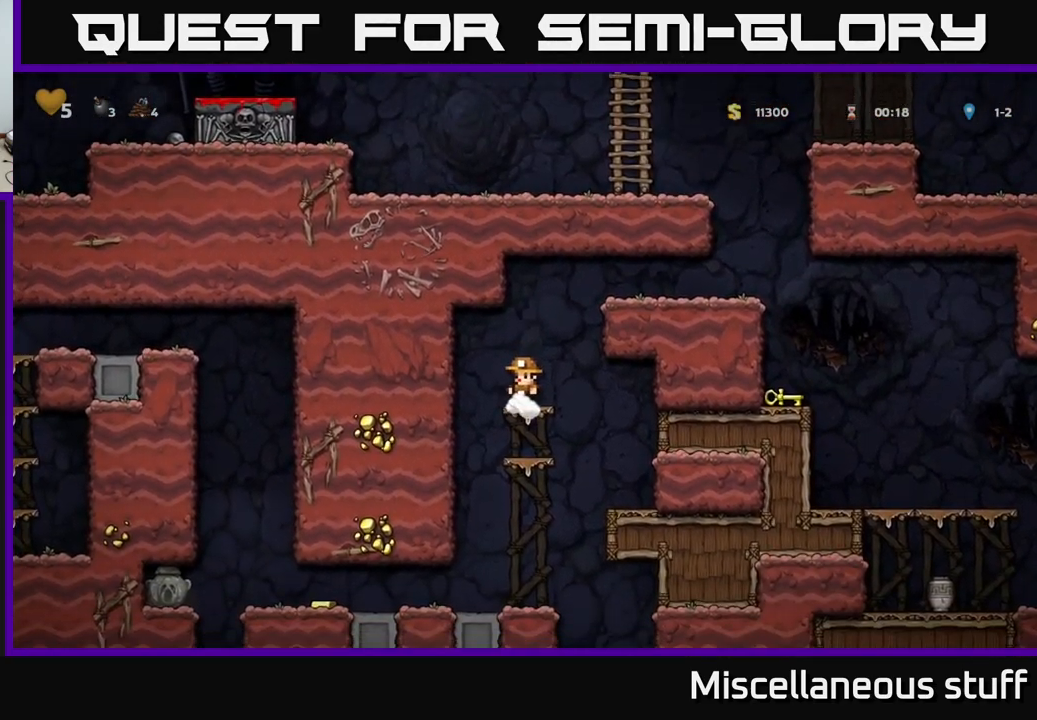
{"buttons": [], "left_stick": "center", "events": []}
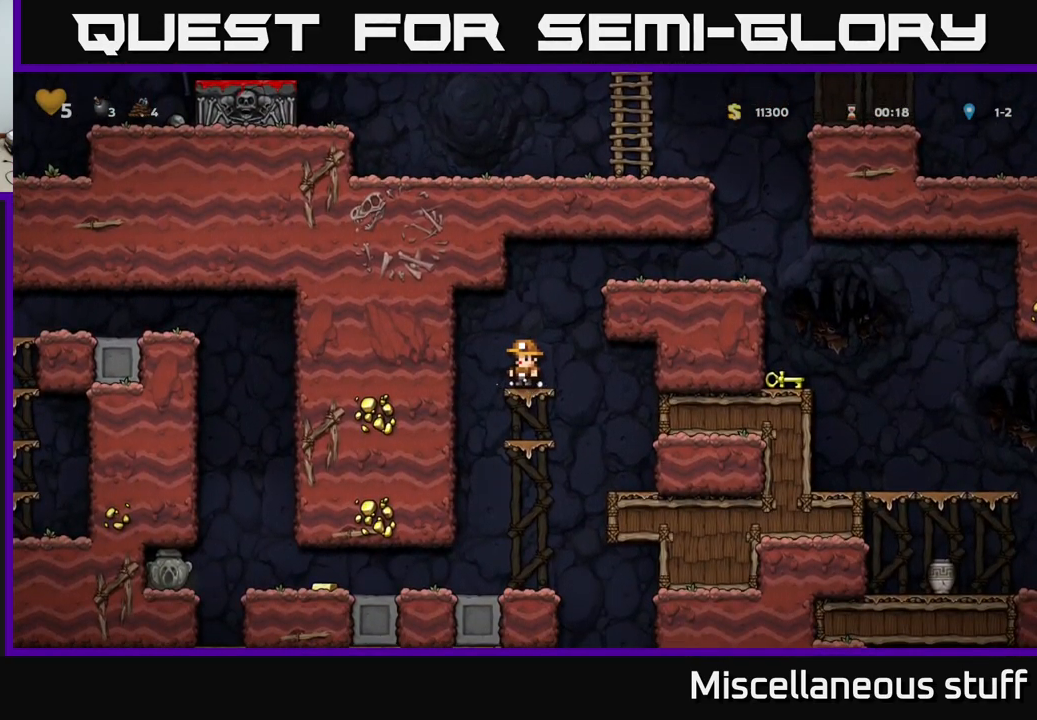
{"buttons": ["DPAD_DOWN"], "left_stick": "center", "events": [[183, "DPAD_DOWN", "down"], [250, "A", "down"], [333, "A", "up"]]}
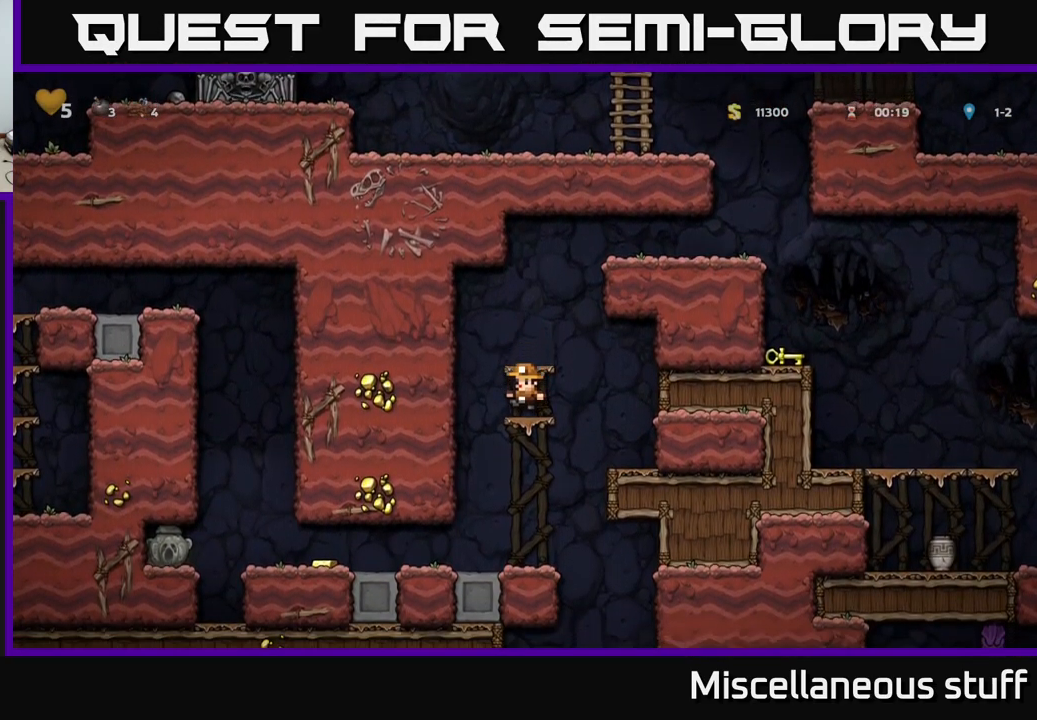
{"buttons": ["DPAD_LEFT"], "left_stick": "center", "events": [[50, "A", "down"], [150, "A", "up"], [283, "DPAD_DOWN", "up"], [383, "DPAD_LEFT", "down"]]}
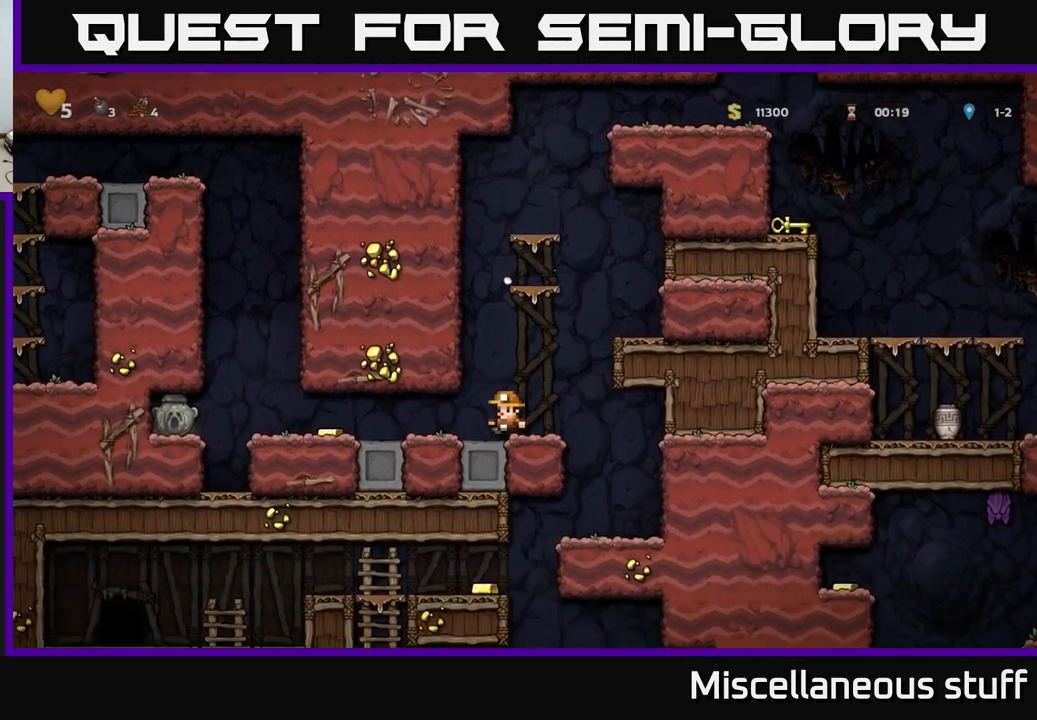
{"buttons": [], "left_stick": "center", "events": [[384, "DPAD_LEFT", "up"]]}
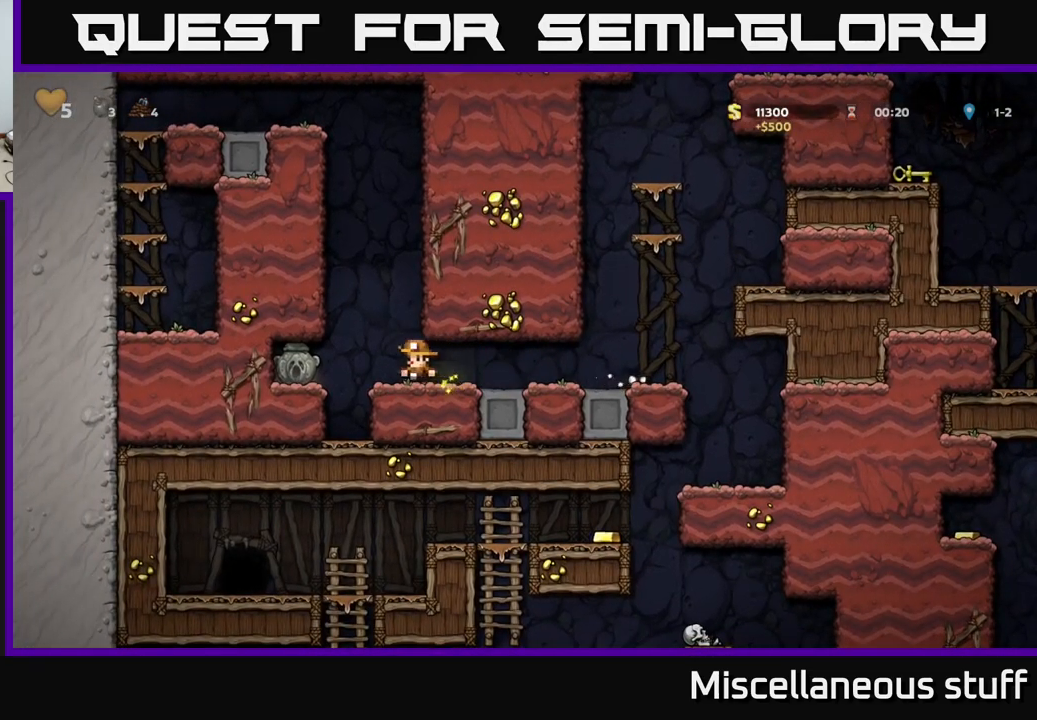
{"buttons": [], "left_stick": "center", "events": [[67, "DPAD_RIGHT", "down"], [434, "DPAD_RIGHT", "up"]]}
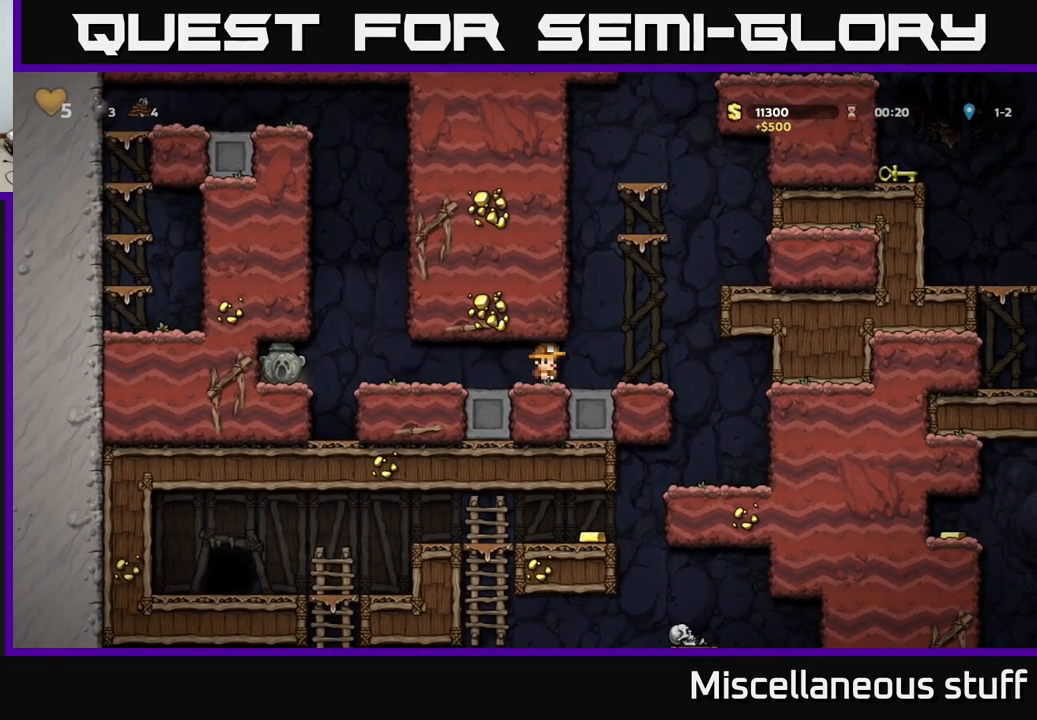
{"buttons": ["DPAD_RIGHT"], "left_stick": "center", "events": [[400, "DPAD_RIGHT", "down"]]}
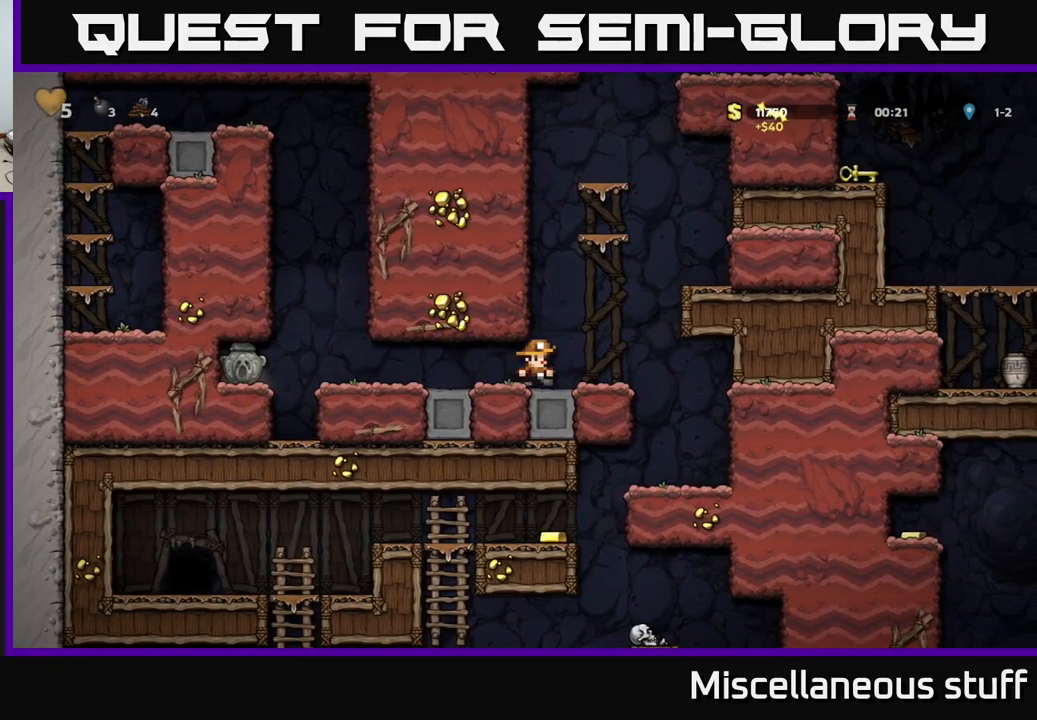
{"buttons": ["A", "DPAD_RIGHT"], "left_stick": "center", "events": [[50, "A", "down"], [267, "A", "up"], [417, "A", "down"]]}
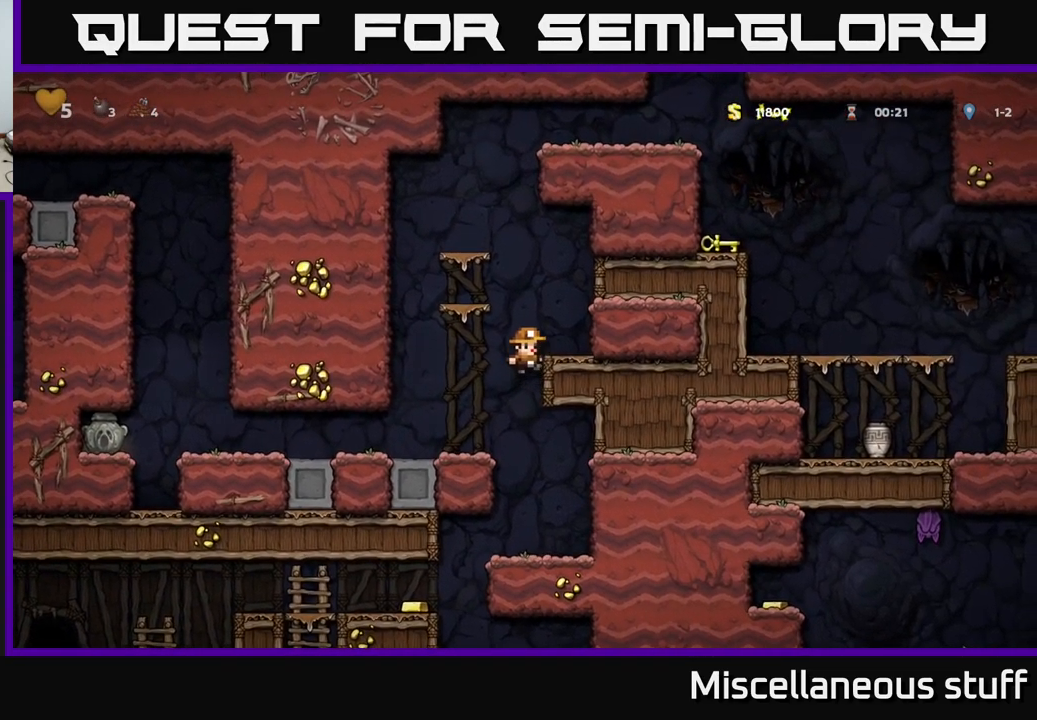
{"buttons": ["DPAD_LEFT"], "left_stick": "center", "events": [[50, "A", "up"], [184, "DPAD_RIGHT", "up"], [317, "A", "down"], [317, "DPAD_LEFT", "down"], [484, "A", "up"]]}
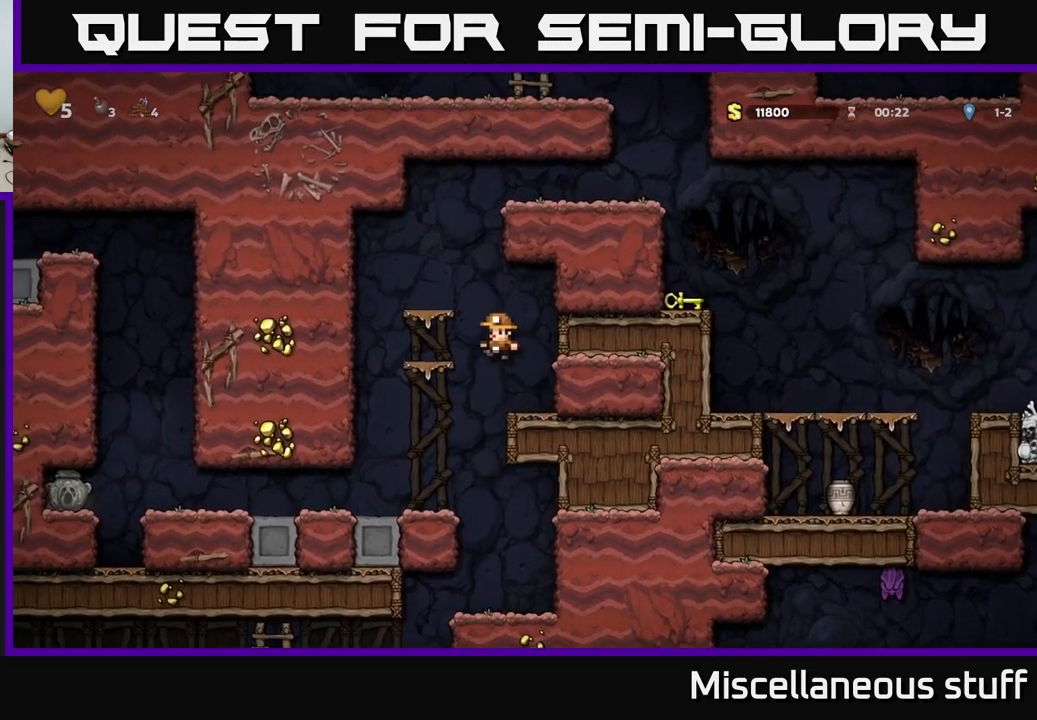
{"buttons": [], "left_stick": "center", "events": [[50, "DPAD_LEFT", "up"], [217, "A", "down"], [384, "A", "up"]]}
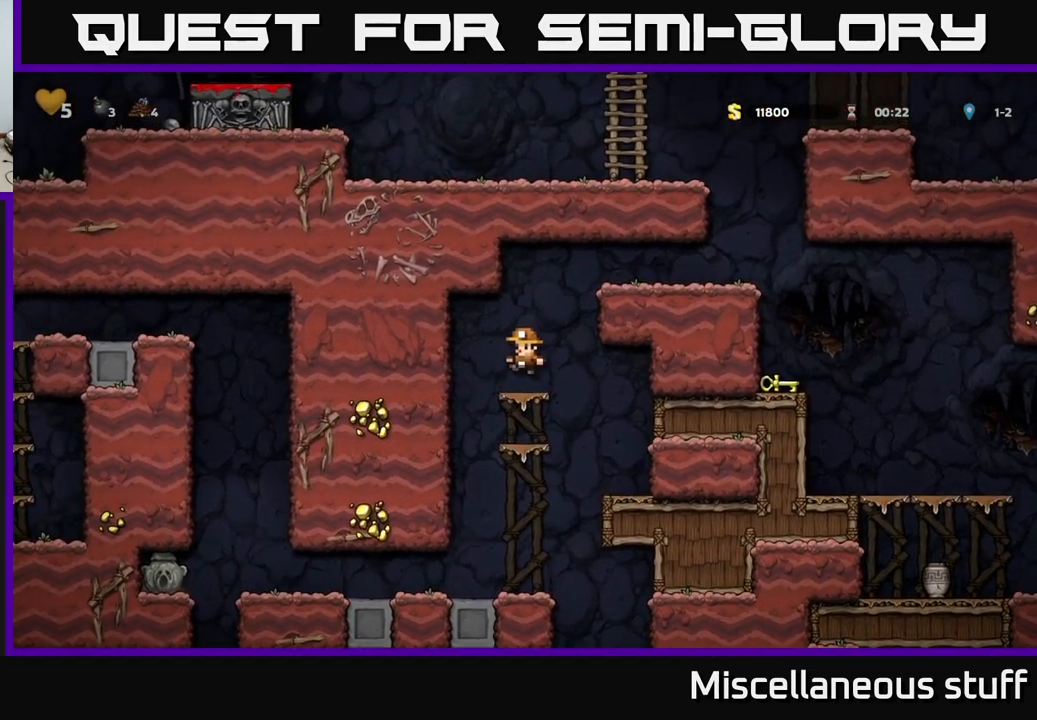
{"buttons": ["A", "DPAD_RIGHT"], "left_stick": "center", "events": [[150, "A", "down"], [200, "DPAD_RIGHT", "down"], [367, "A", "up"], [500, "A", "down"]]}
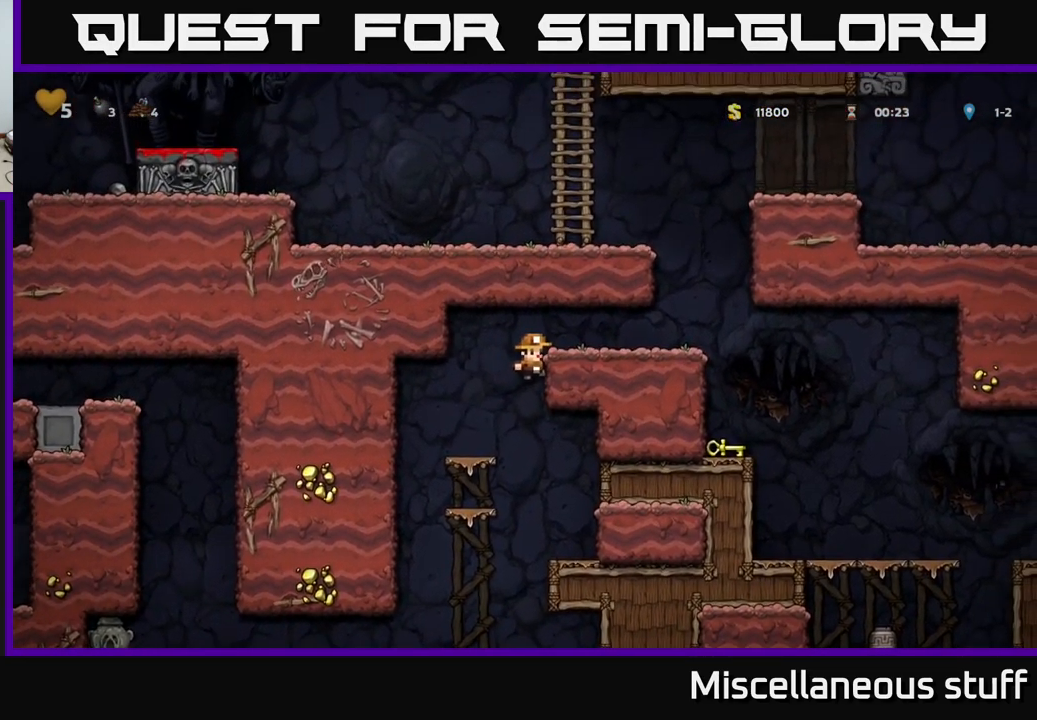
{"buttons": ["DPAD_RIGHT"], "left_stick": "center", "events": [[167, "A", "up"]]}
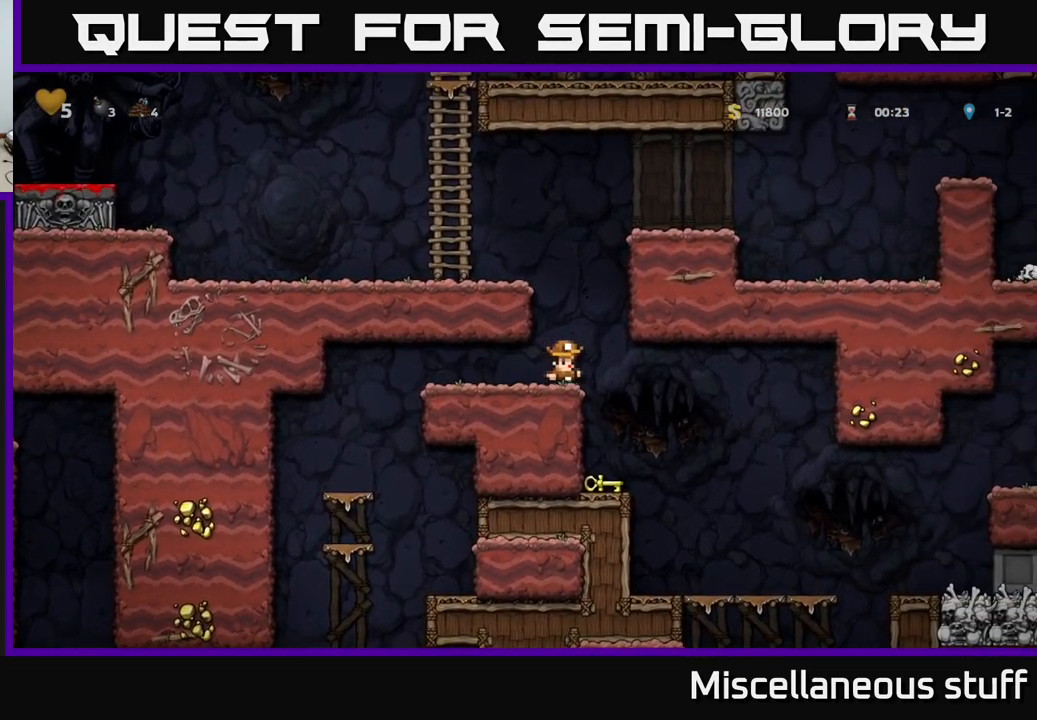
{"buttons": ["DPAD_DOWN"], "left_stick": "center", "events": [[100, "DPAD_RIGHT", "up"], [167, "DPAD_LEFT", "down"], [267, "DPAD_LEFT", "up"], [384, "DPAD_DOWN", "down"]]}
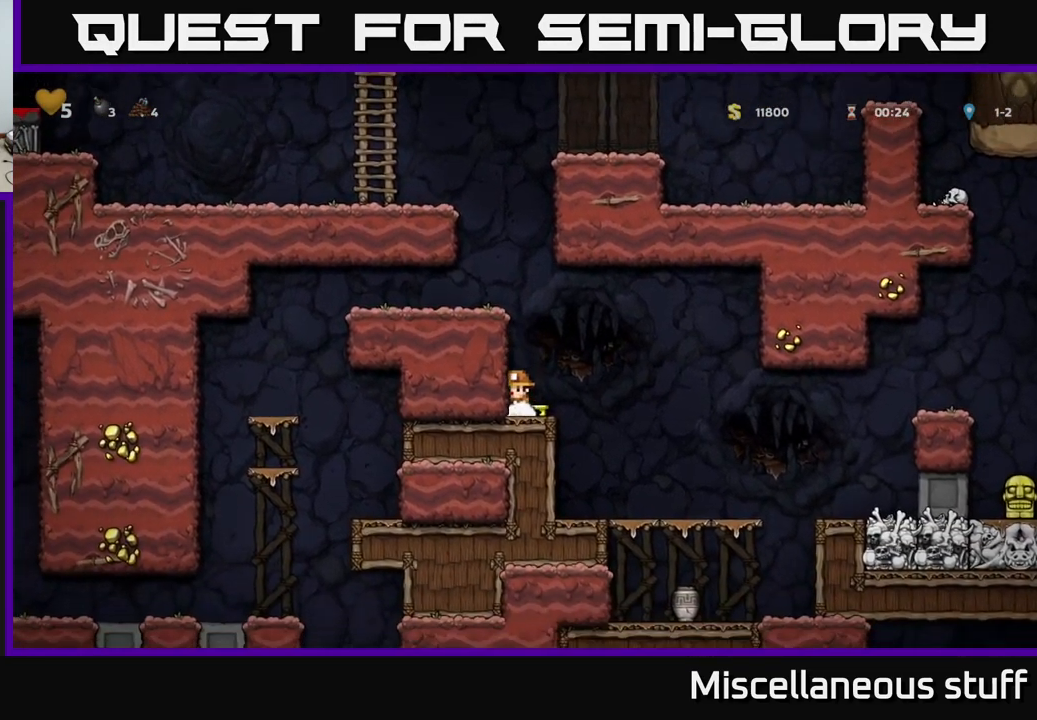
{"buttons": ["DPAD_LEFT"], "left_stick": "center", "events": [[34, "X", "down"], [84, "X", "up"], [134, "DPAD_DOWN", "up"], [167, "A", "down"], [250, "DPAD_LEFT", "down"], [384, "A", "up"]]}
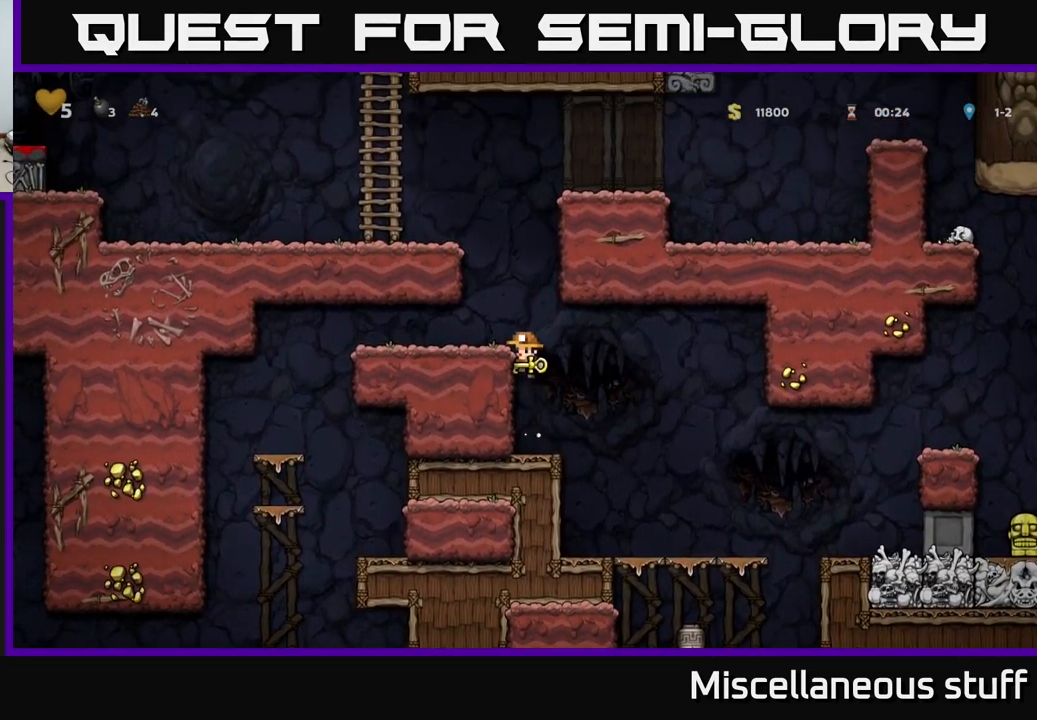
{"buttons": ["DPAD_LEFT"], "left_stick": "center", "events": [[17, "A", "down"], [134, "A", "up"]]}